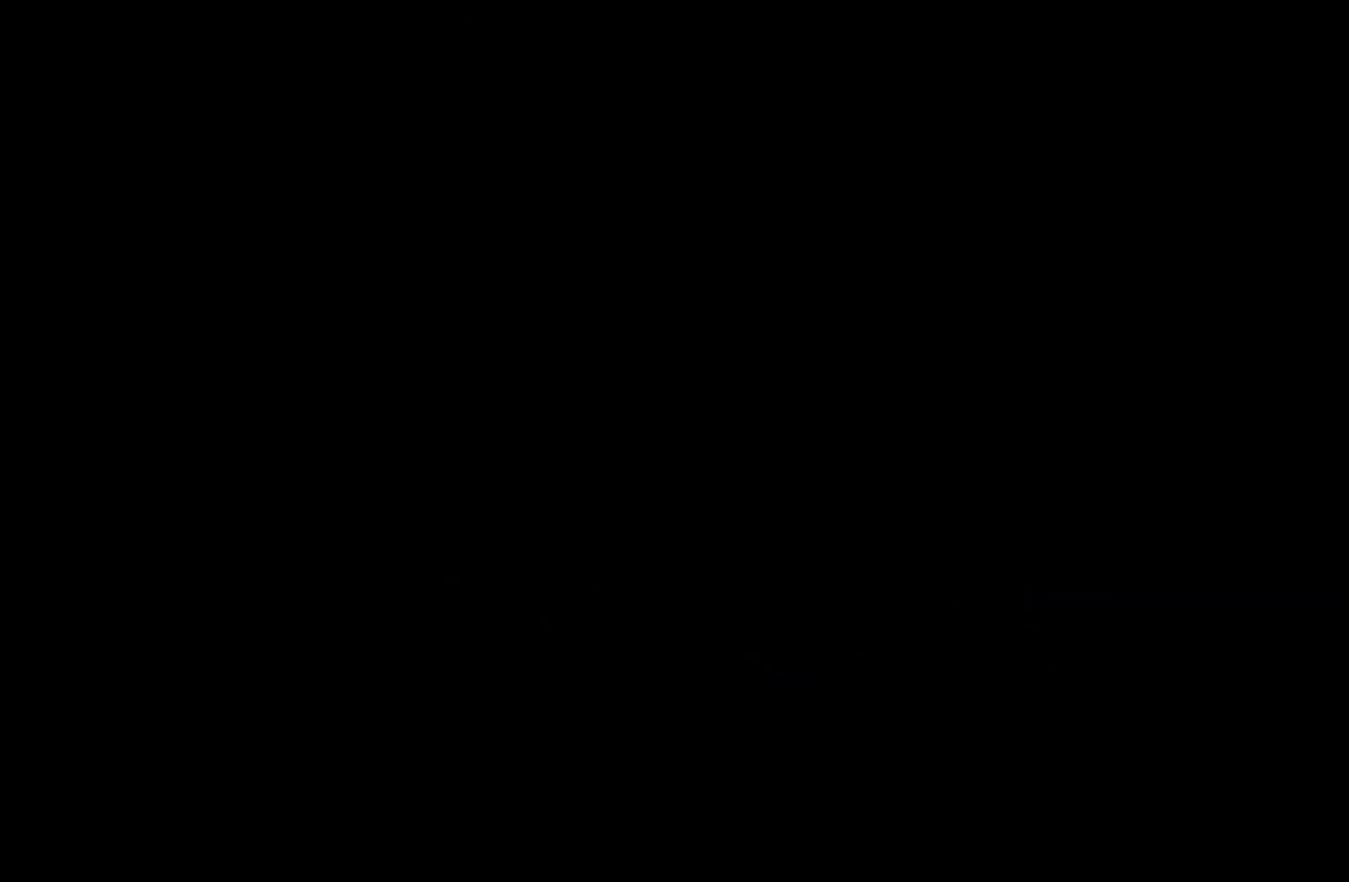
Gameplay with keyboard; each line is a JSON object with the keys held at the frame after it. "events" lists presses ("down") and releases ("up") of "dash", "demo", "down", "grab", "jump", "jump2", "left", "pause", "right" and "up" between this image and that frame as [ms after this image, input, new state], when the widget could be followed in between. No other keys are recorded. Mouse input is not recorded. Key names are as the overlay labels them; some are game actions (e.g. jump) rather than physical keys.
{"keys": ["right"], "events": [[233, "right", "down"]]}
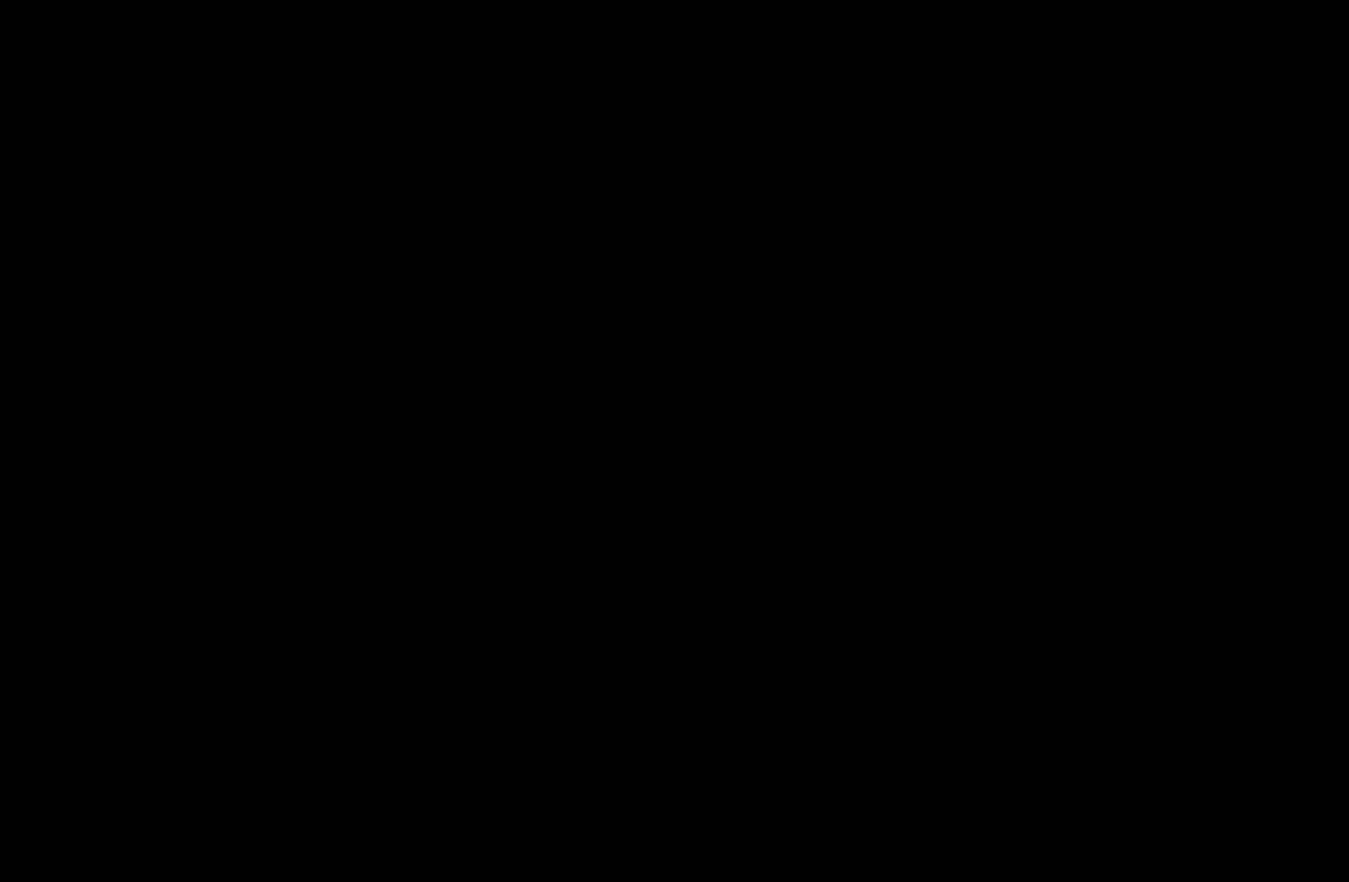
{"keys": ["right"], "events": []}
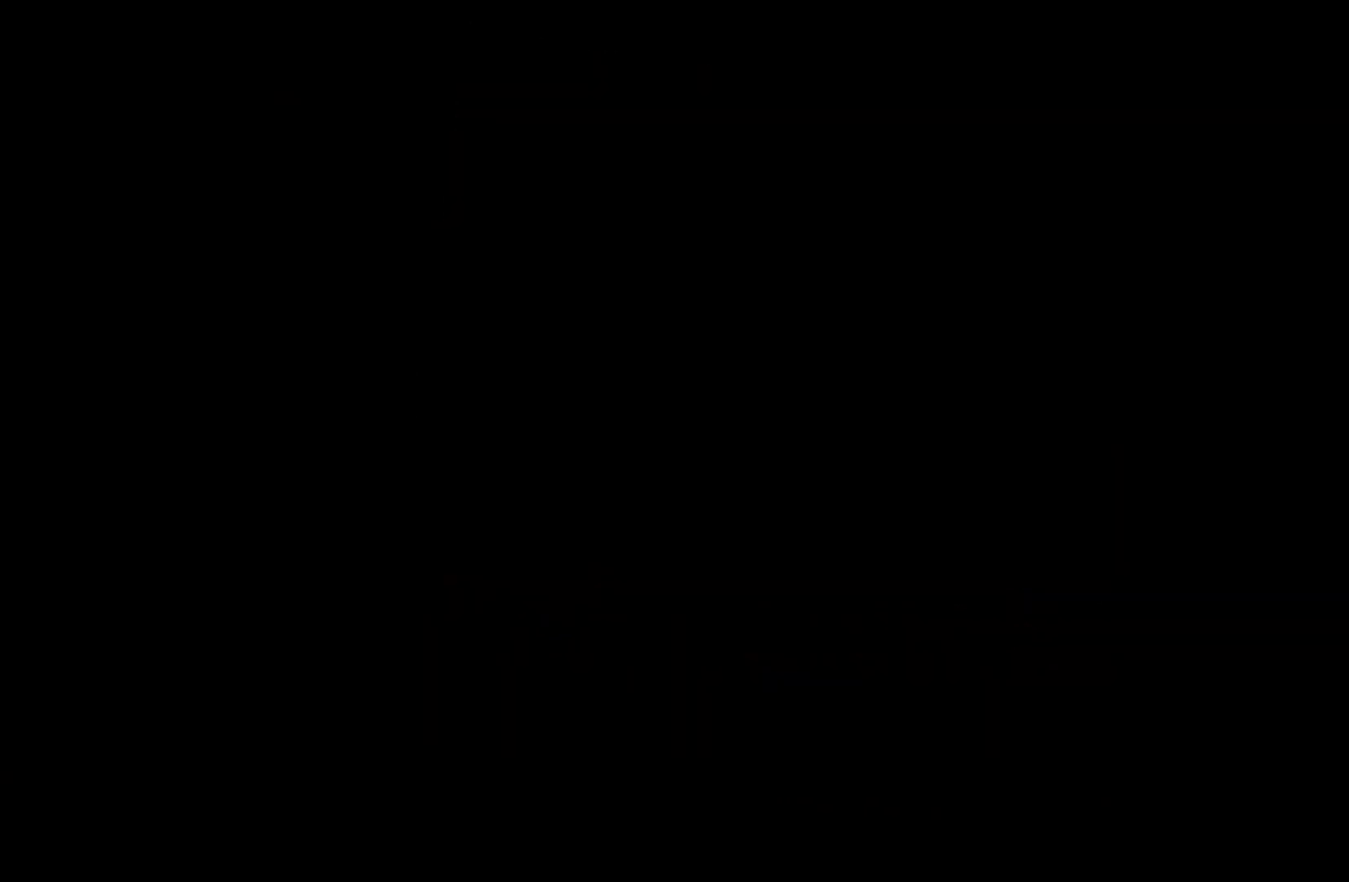
{"keys": ["right"], "events": []}
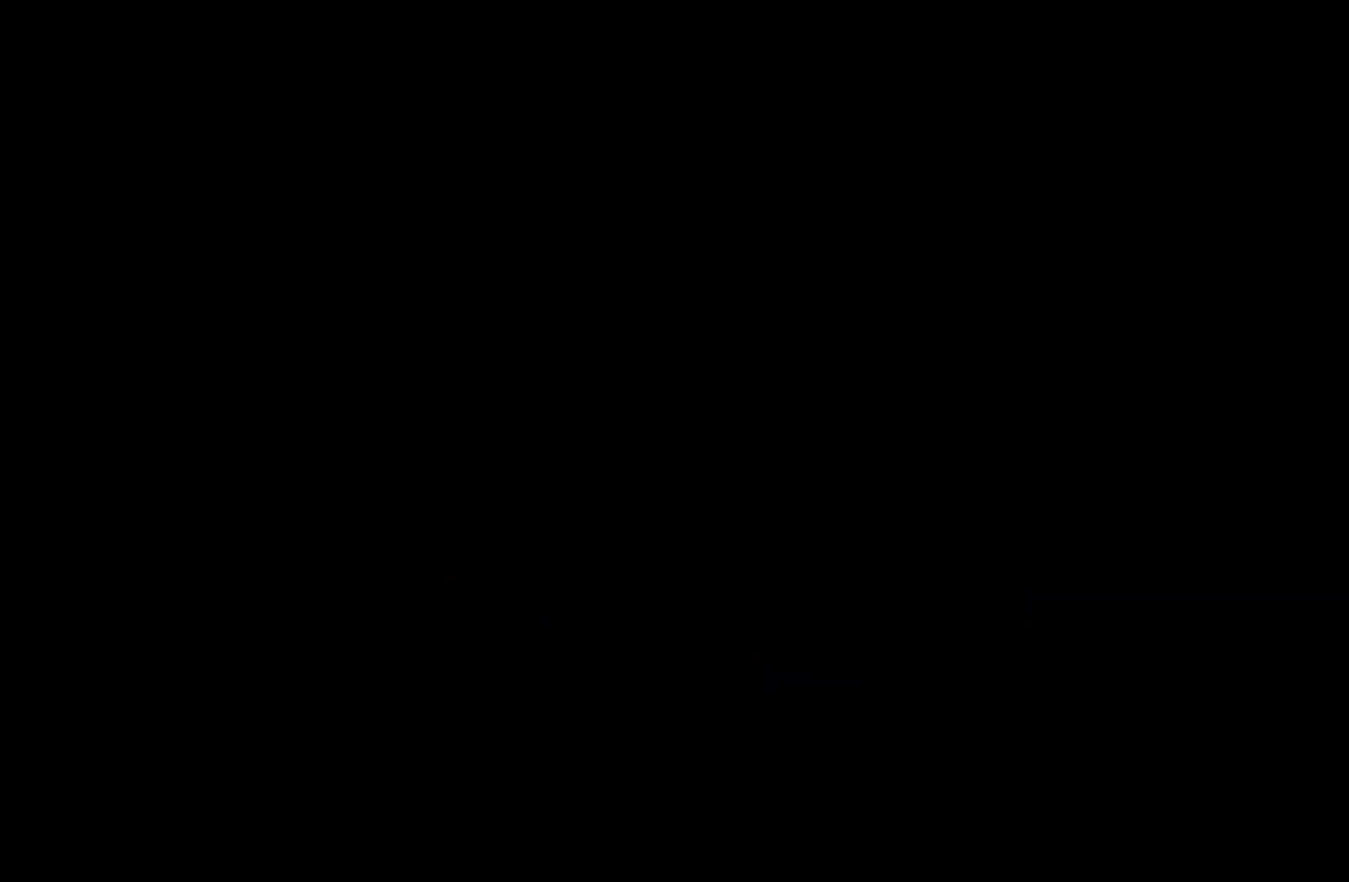
{"keys": ["right"], "events": []}
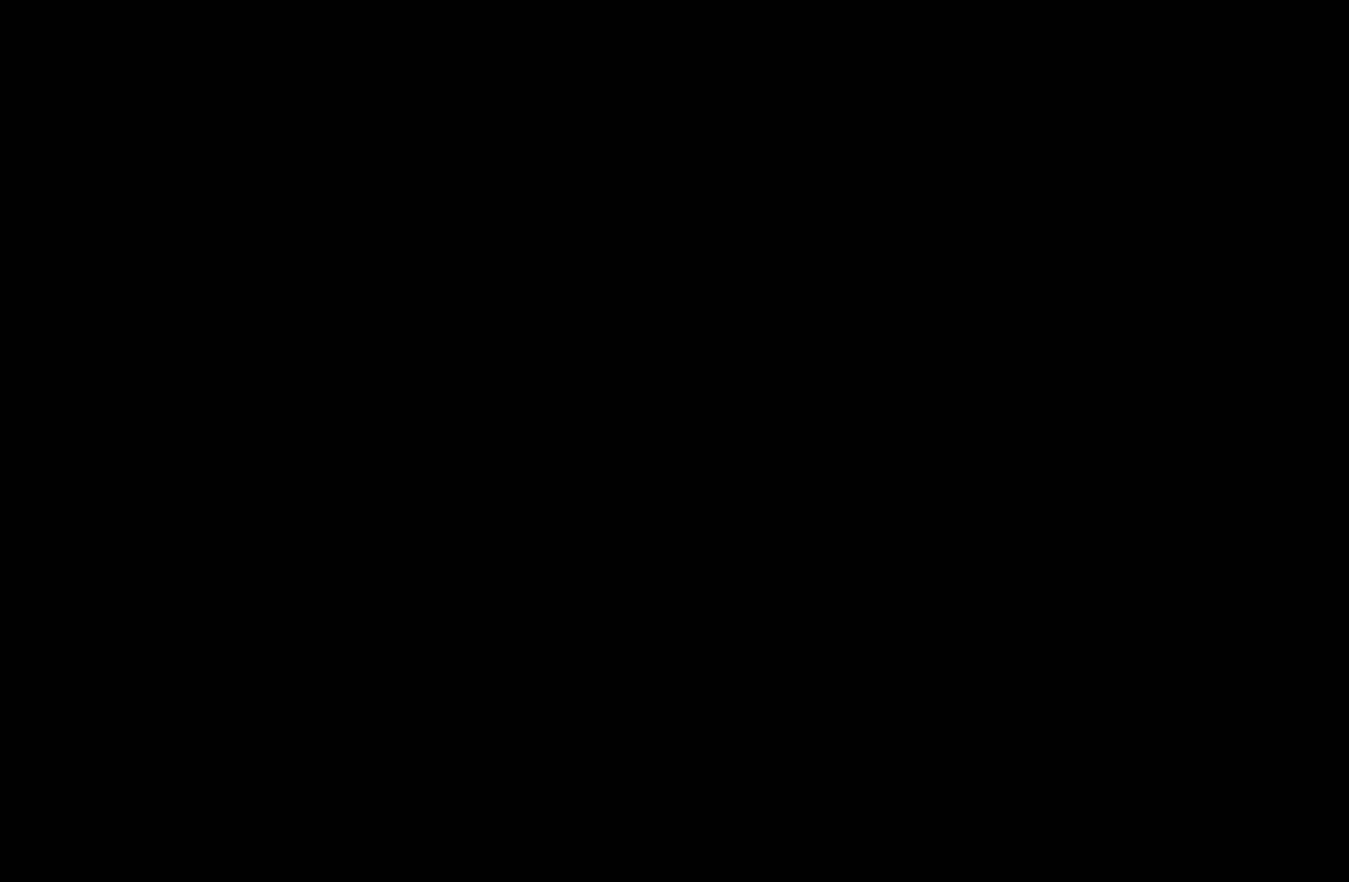
{"keys": ["right"], "events": []}
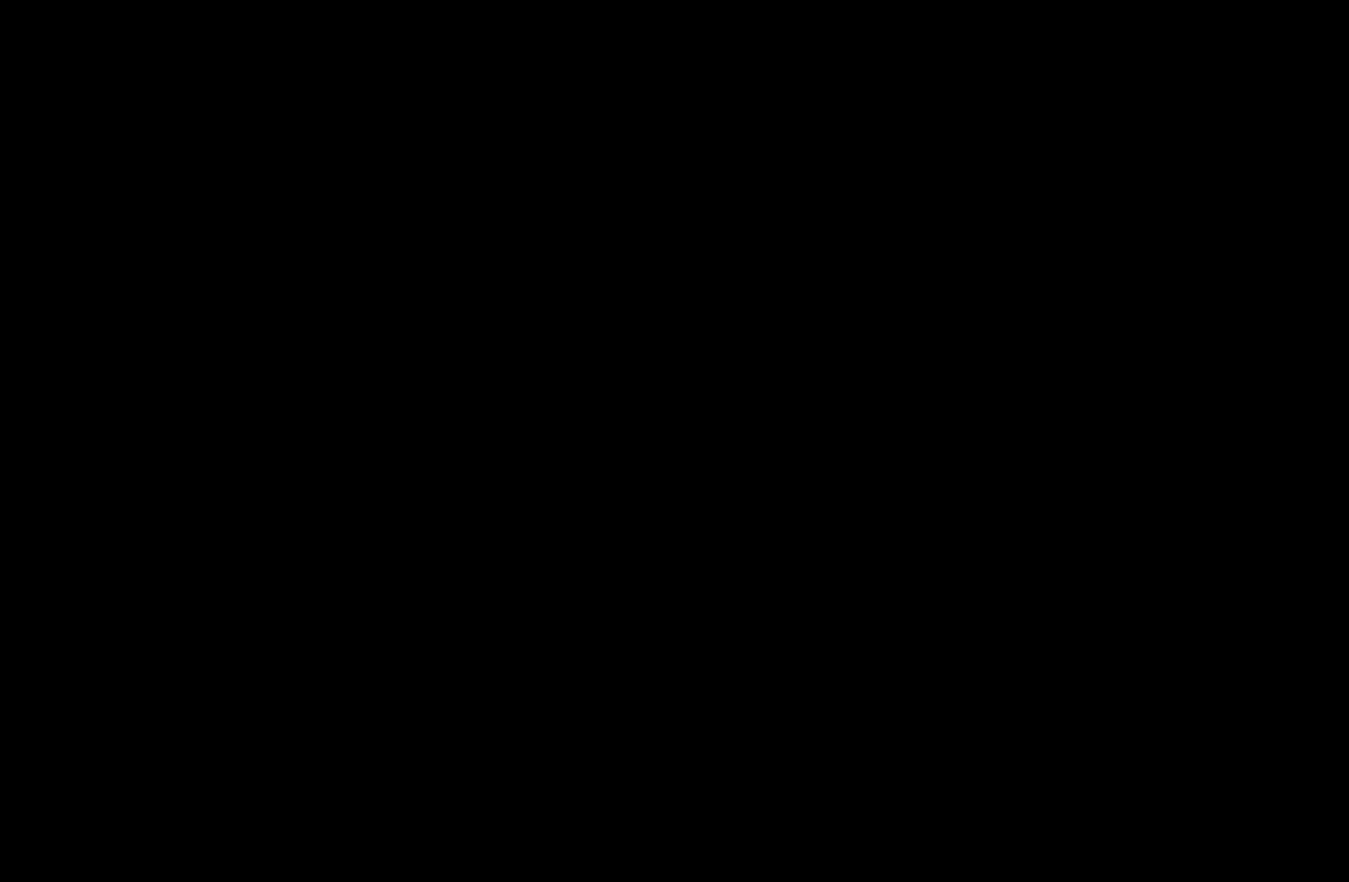
{"keys": ["right"], "events": []}
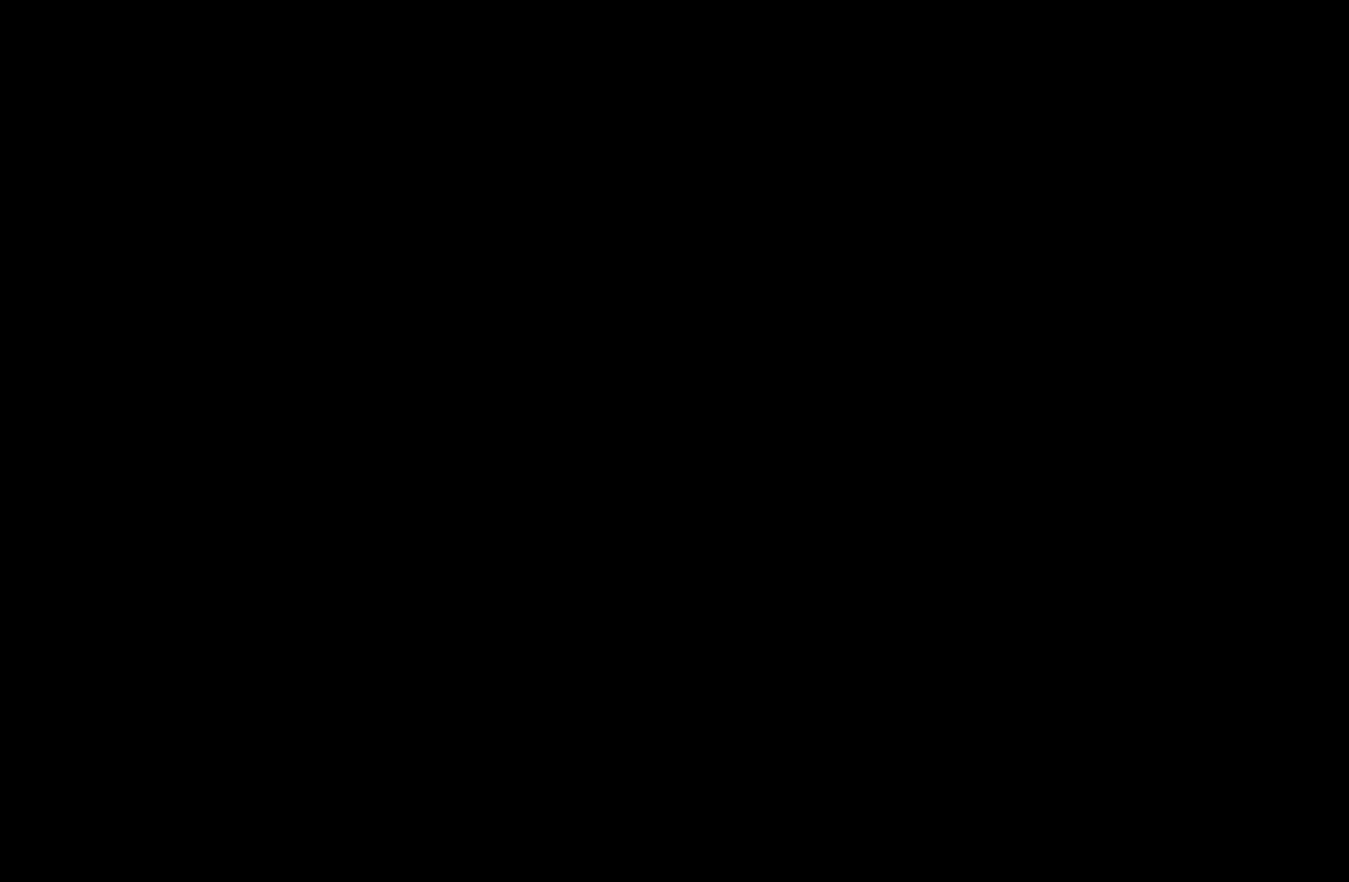
{"keys": [], "events": [[233, "right", "up"]]}